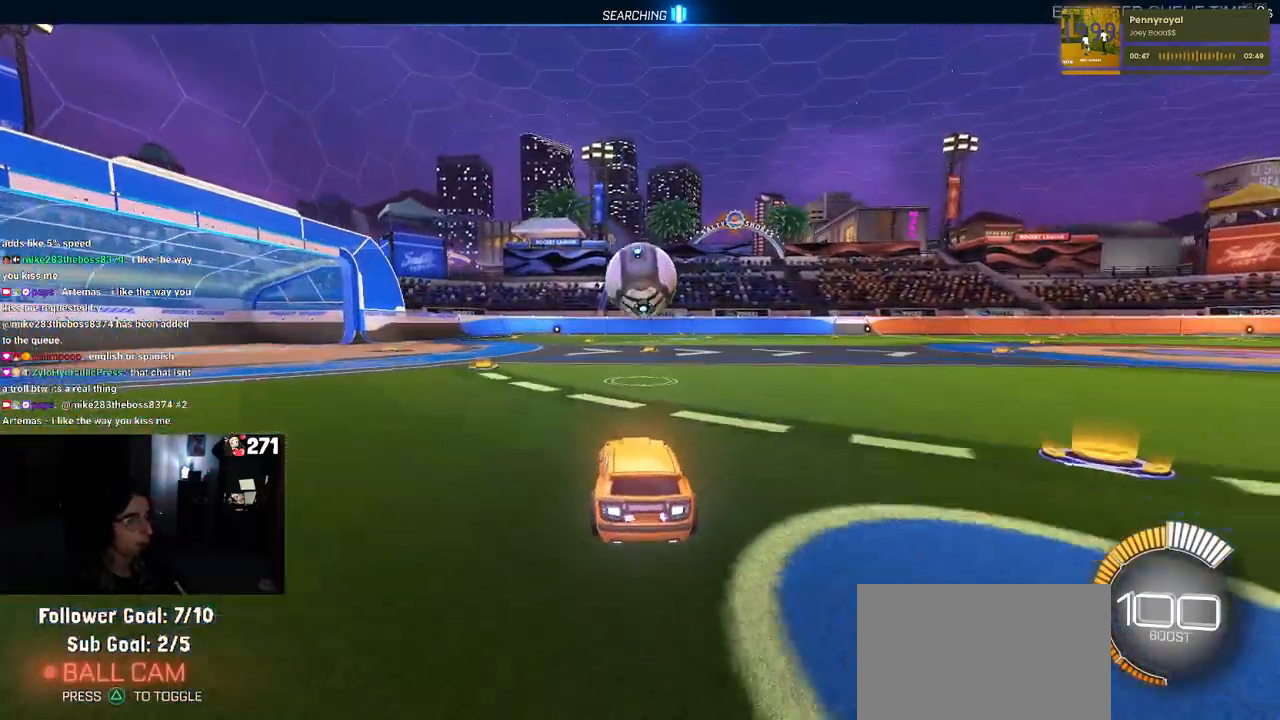
Gameplay with a controller (PlayStation layout); each line is a JSON object with the inputs held at the frame after it. "events" lists button and stick changes between this image and that frame as [ms after this image, input, new state], when the widget could be followed in between.
{"buttons": ["CROSS", "R2"], "left_stick": "down-right", "right_stick": "center", "events": [[167, "left_stick", "down-right"], [217, "CROSS", "down"], [350, "CROSS", "up"], [400, "left_stick", "center"], [417, "CROSS", "down"], [483, "left_stick", "down-right"]]}
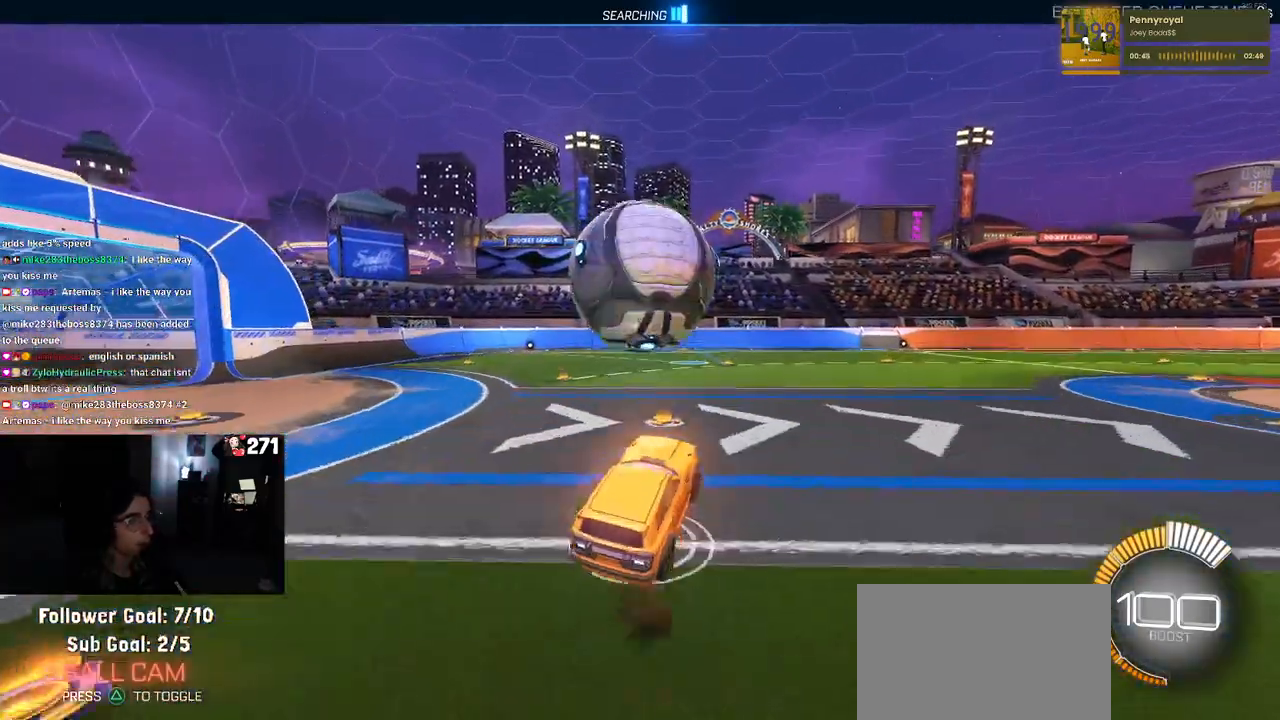
{"buttons": ["L1", "R2"], "left_stick": "left", "right_stick": "center", "events": [[83, "CROSS", "up"], [100, "L1", "down"], [183, "R1", "down"], [233, "left_stick", "center"], [283, "left_stick", "left"], [383, "R1", "up"]]}
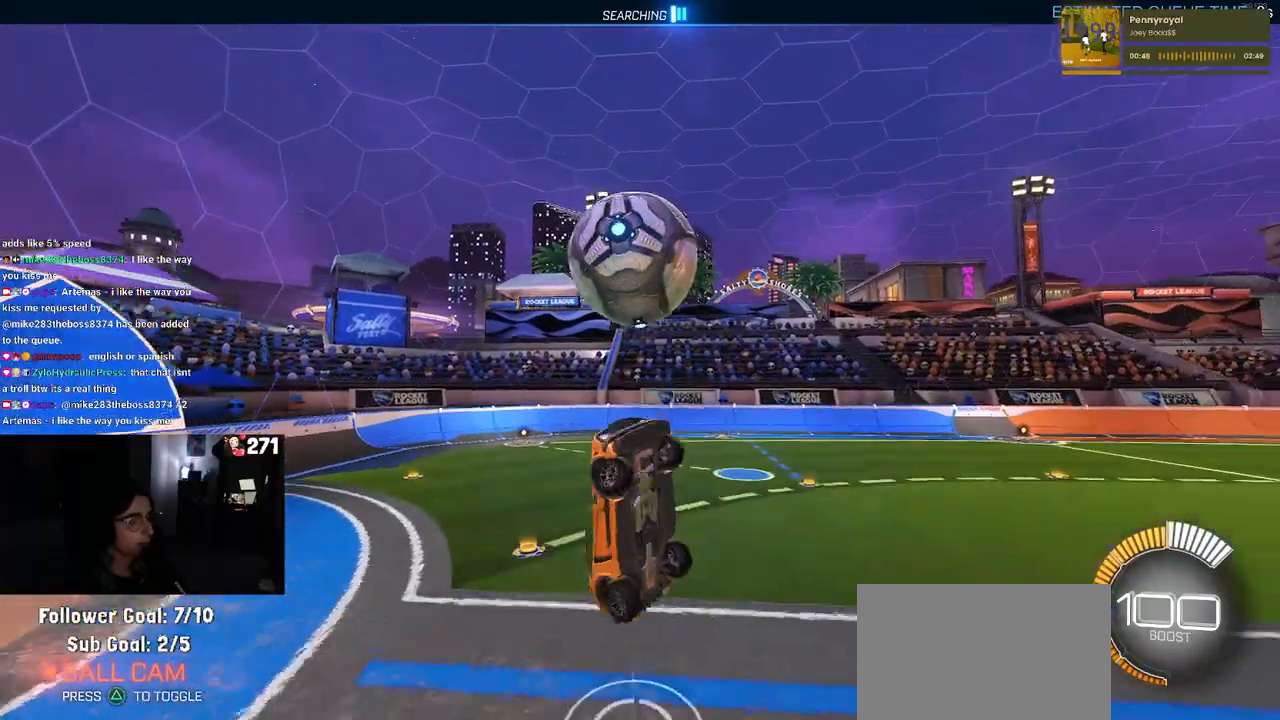
{"buttons": ["L1", "R1", "R2"], "left_stick": "left", "right_stick": "center", "events": [[50, "R2", "up"], [50, "left_stick", "down"], [133, "left_stick", "right"], [267, "R1", "down"], [300, "left_stick", "up"], [467, "left_stick", "left"], [483, "R2", "down"]]}
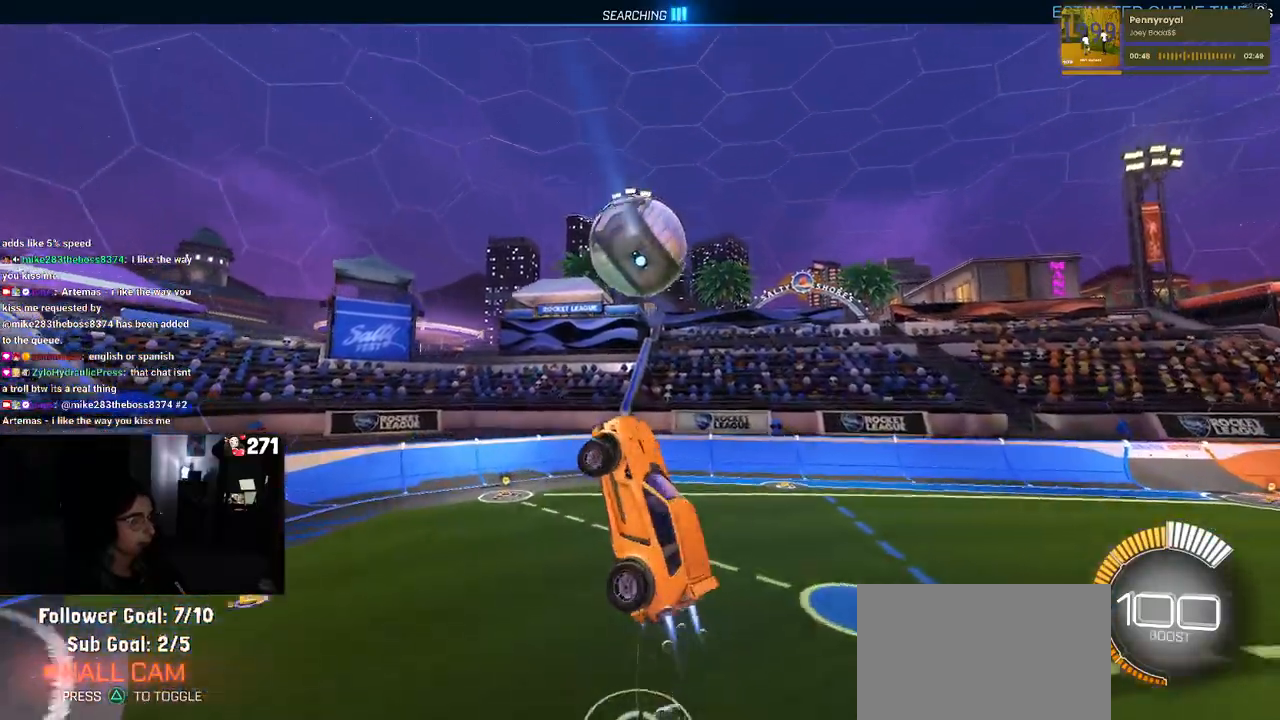
{"buttons": ["R2"], "left_stick": "center", "right_stick": "center", "events": [[67, "R1", "up"], [100, "left_stick", "down"], [150, "L1", "up"], [150, "left_stick", "down-right"], [233, "R1", "down"], [400, "R1", "up"], [467, "left_stick", "center"]]}
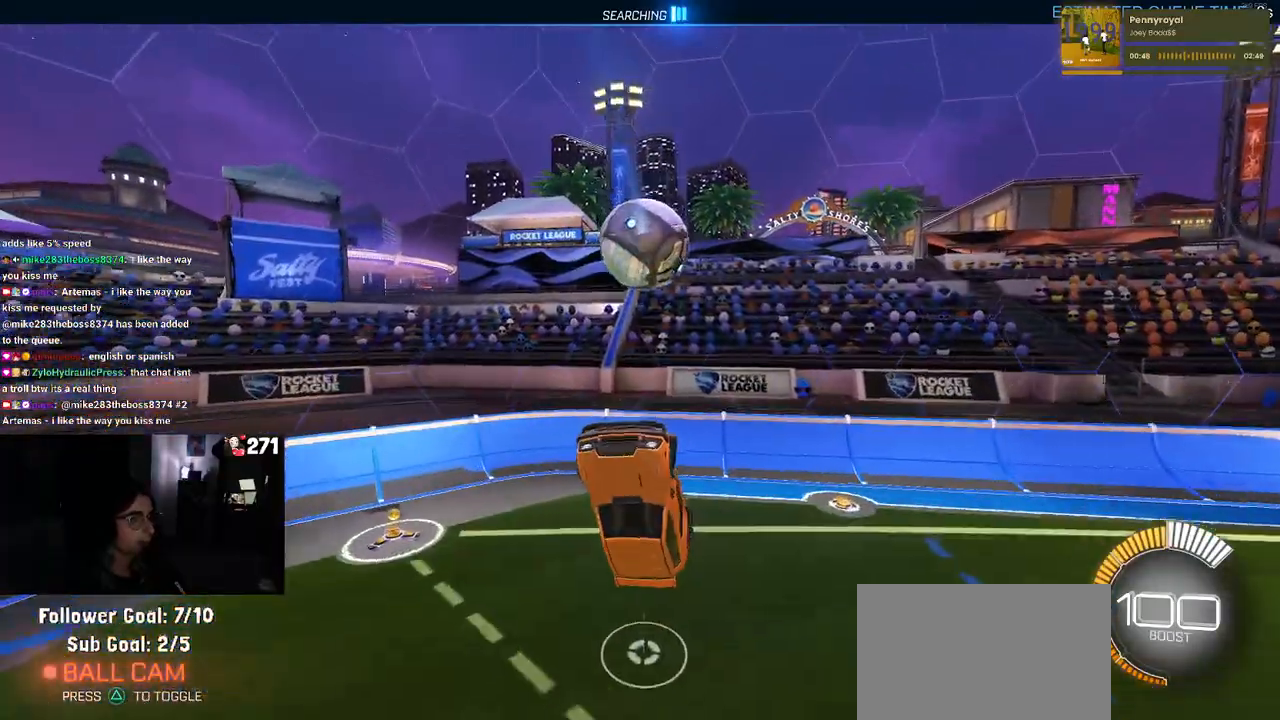
{"buttons": [], "left_stick": "center", "right_stick": "center", "events": [[133, "R1", "down"], [217, "left_stick", "left"], [267, "R1", "up"], [433, "left_stick", "center"], [483, "R2", "up"]]}
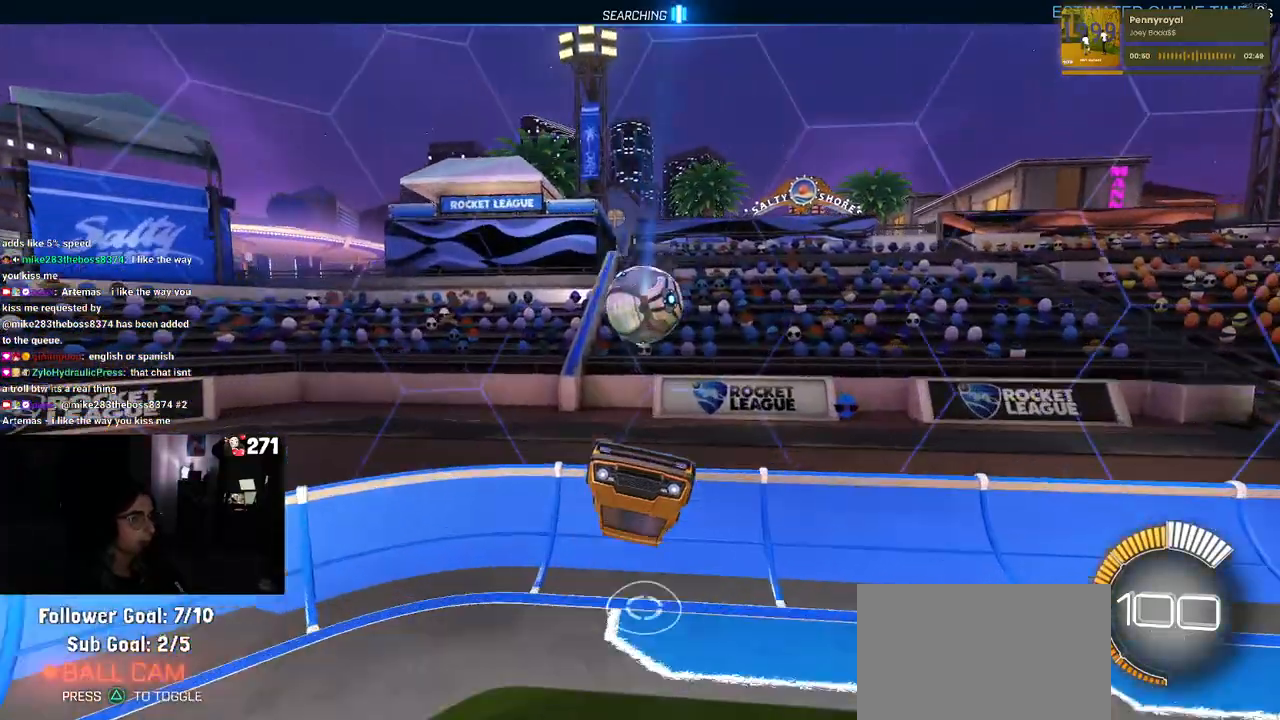
{"buttons": [], "left_stick": "center", "right_stick": "center", "events": [[17, "left_stick", "left"], [433, "left_stick", "center"]]}
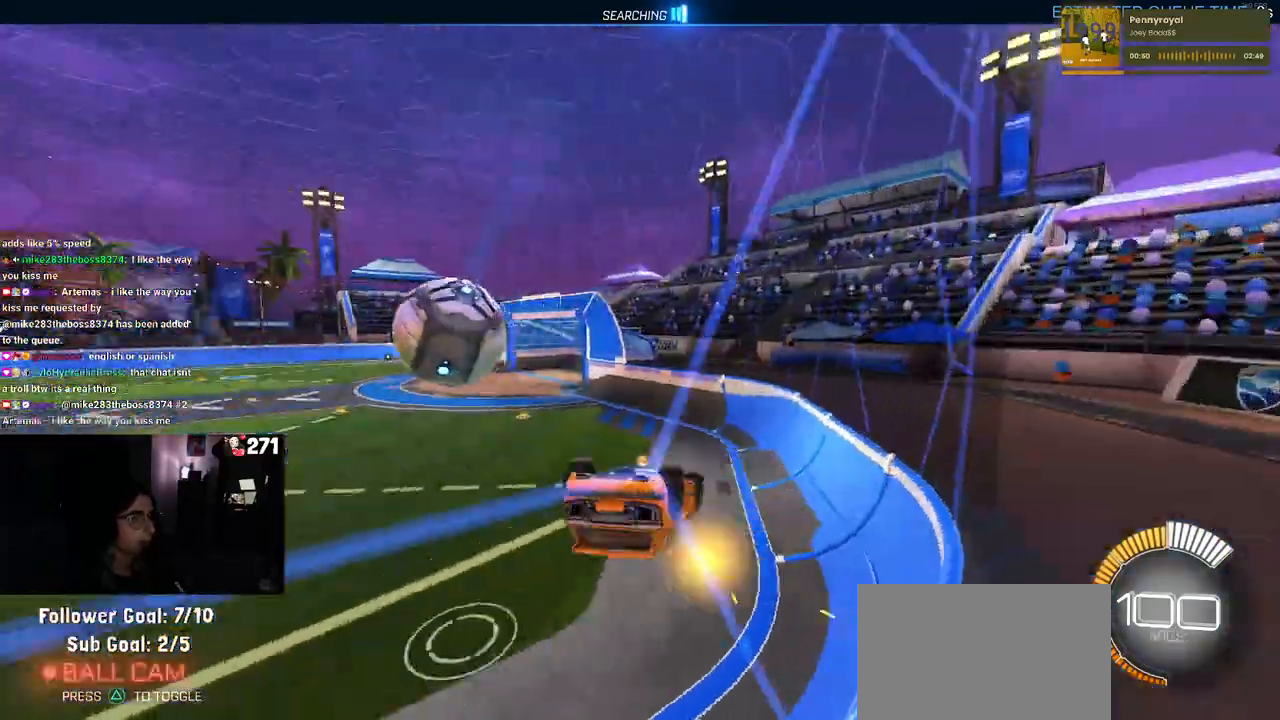
{"buttons": ["R1", "R2"], "left_stick": "right", "right_stick": "center", "events": [[17, "left_stick", "right"], [83, "SQUARE", "down"], [150, "R2", "down"], [417, "SQUARE", "up"], [500, "R1", "down"]]}
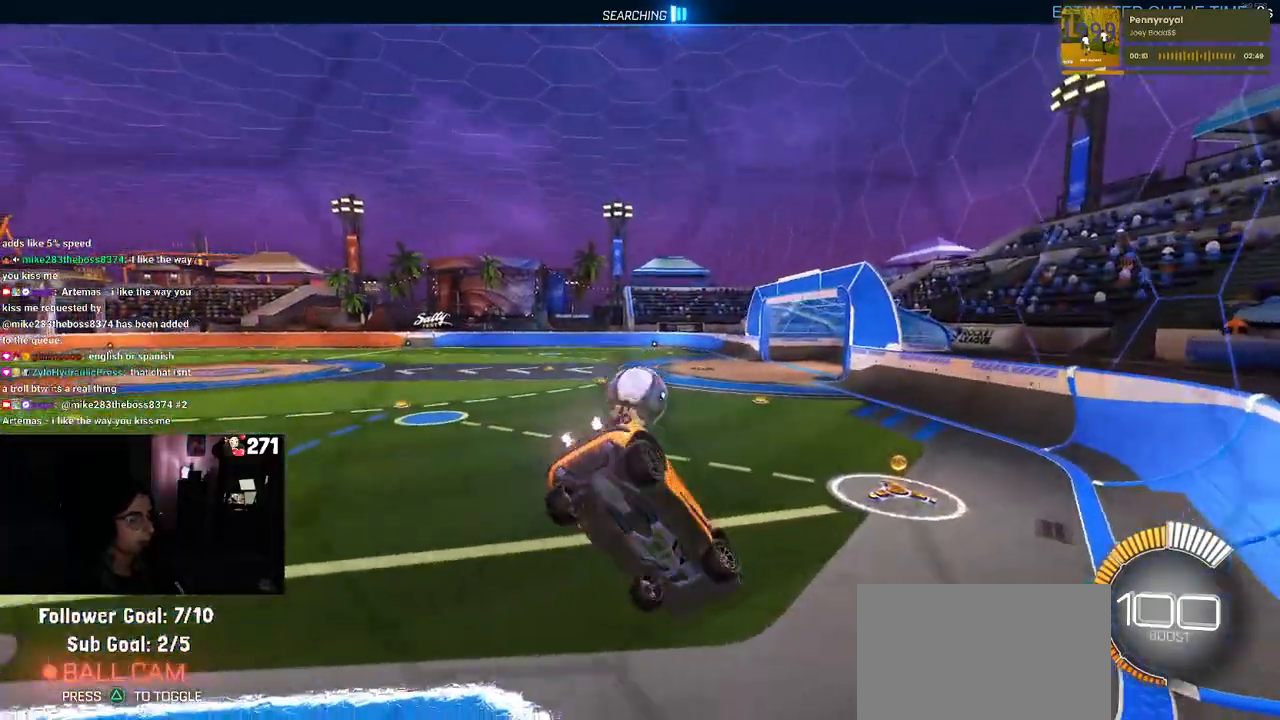
{"buttons": ["R1", "R2"], "left_stick": "center", "right_stick": "center", "events": [[50, "left_stick", "center"], [167, "left_stick", "down"], [250, "left_stick", "left"], [417, "left_stick", "center"]]}
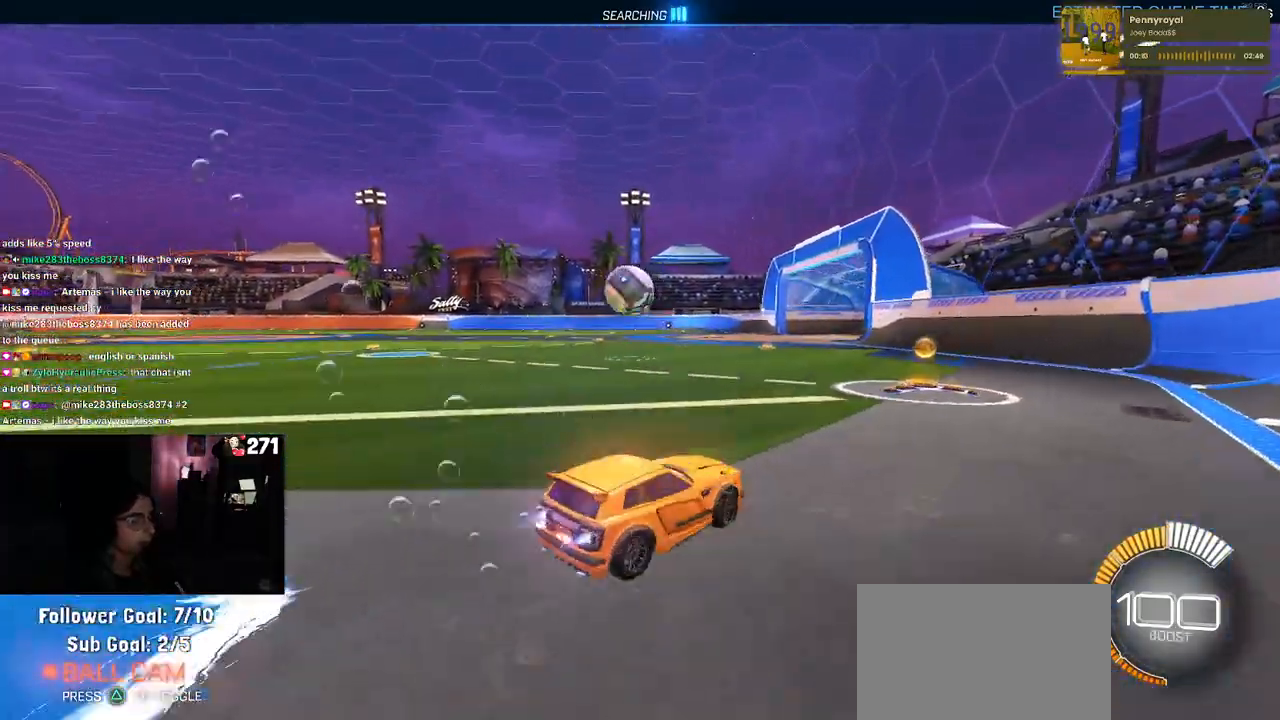
{"buttons": ["R1", "R2"], "left_stick": "center", "right_stick": "center", "events": [[83, "left_stick", "left"], [100, "TRIANGLE", "down"], [217, "TRIANGLE", "up"], [467, "left_stick", "center"]]}
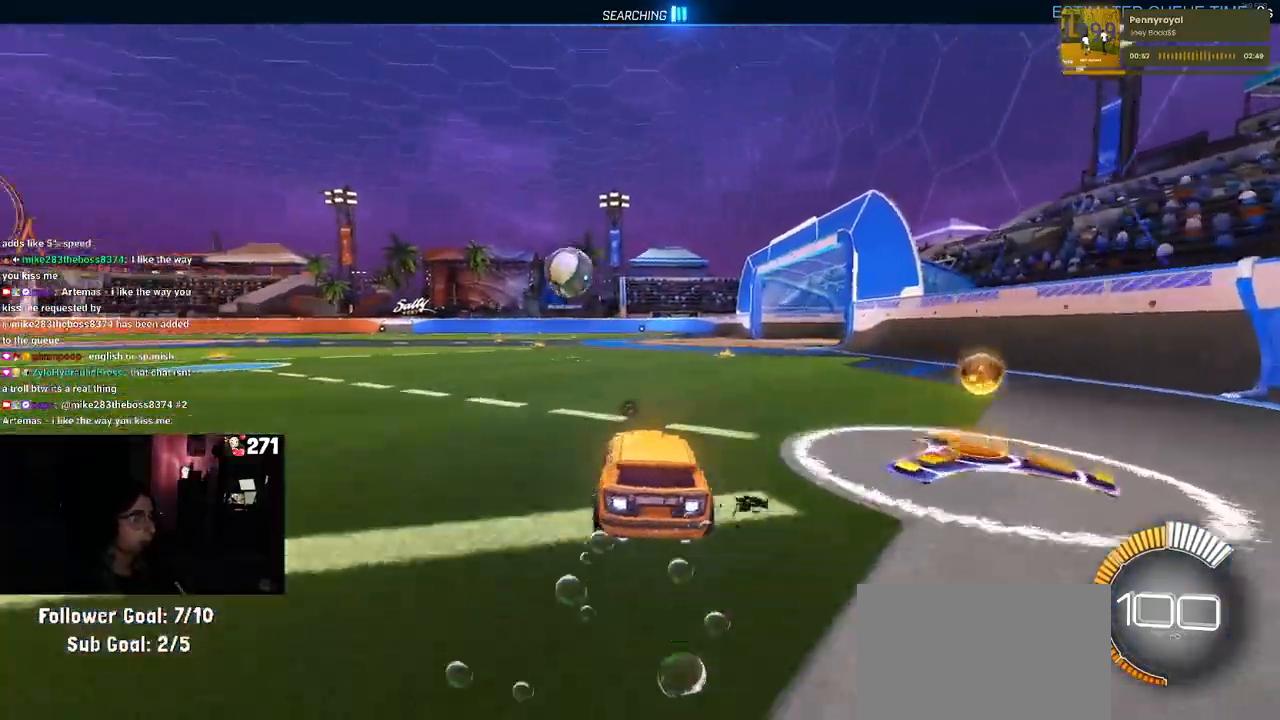
{"buttons": ["R1", "R2"], "left_stick": "left", "right_stick": "center", "events": [[150, "left_stick", "right"], [350, "left_stick", "center"], [450, "left_stick", "left"]]}
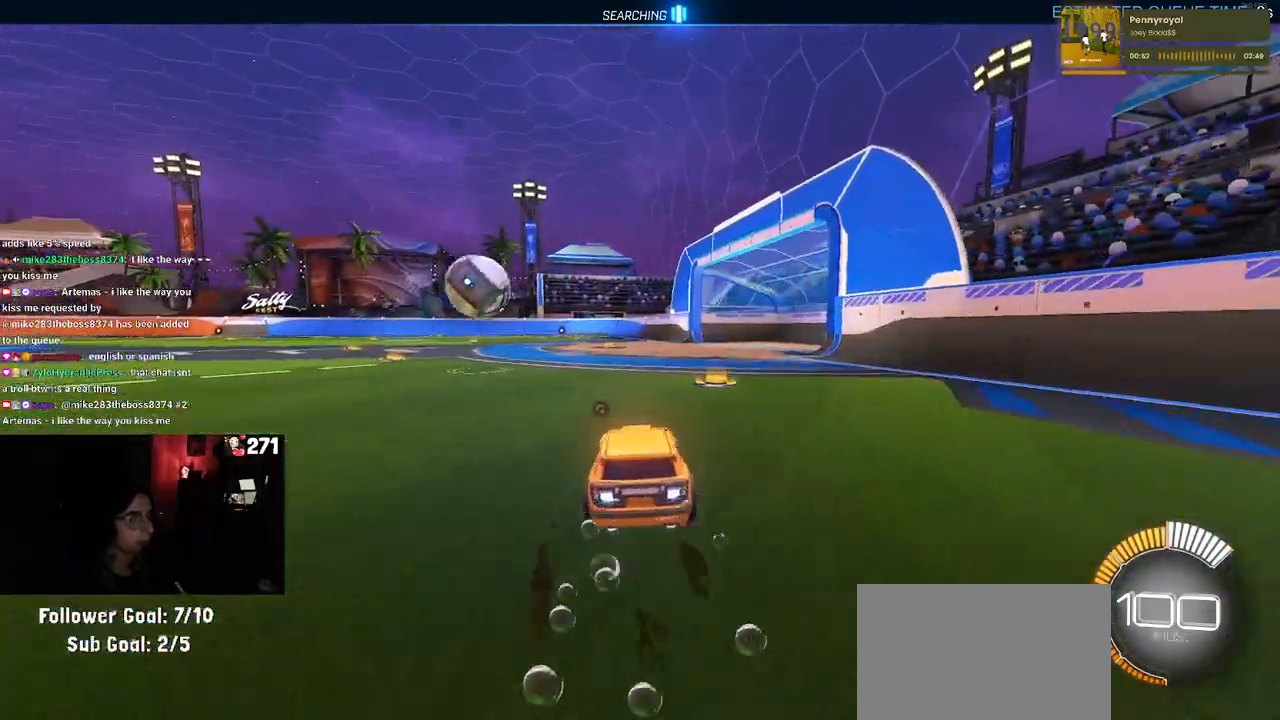
{"buttons": ["R1", "R2"], "left_stick": "left", "right_stick": "center", "events": [[83, "left_stick", "center"], [367, "left_stick", "left"]]}
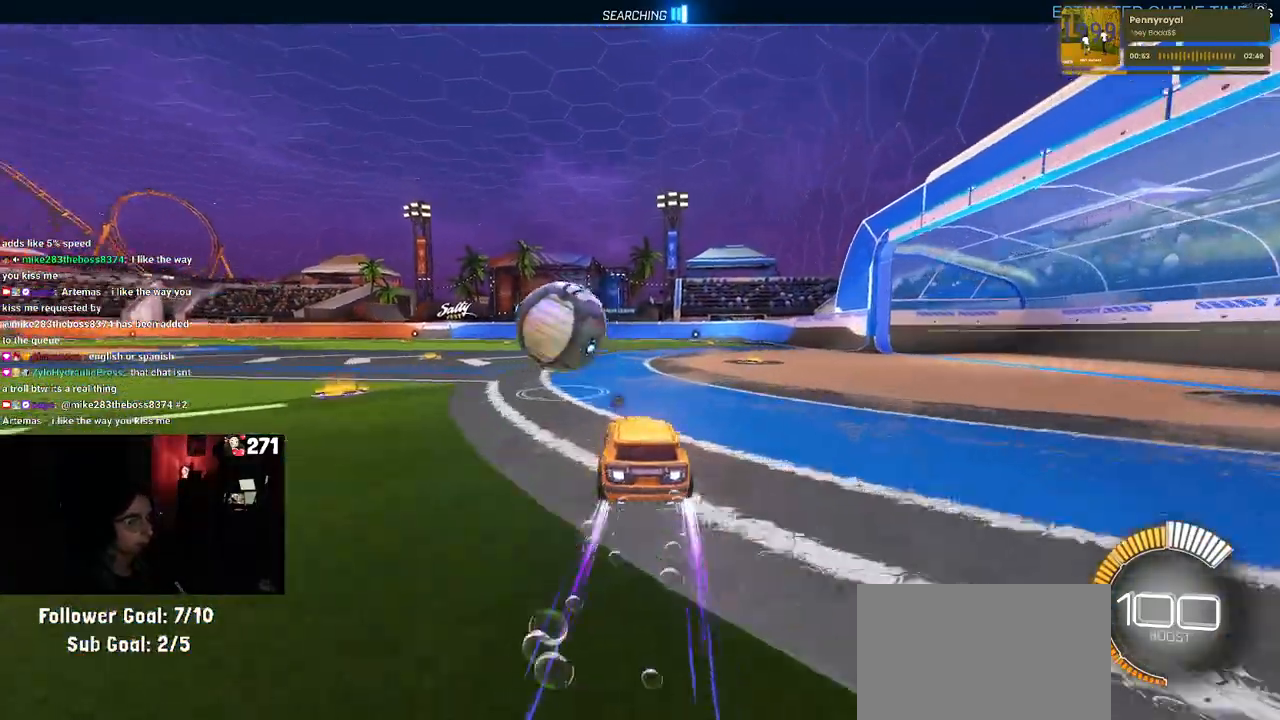
{"buttons": ["L1", "R1", "R2"], "left_stick": "up-right", "right_stick": "center", "events": [[67, "CROSS", "down"], [100, "left_stick", "down"], [200, "CROSS", "up"], [217, "left_stick", "center"], [267, "CROSS", "down"], [300, "left_stick", "down-right"], [350, "L1", "down"], [433, "CROSS", "up"], [483, "left_stick", "up-right"]]}
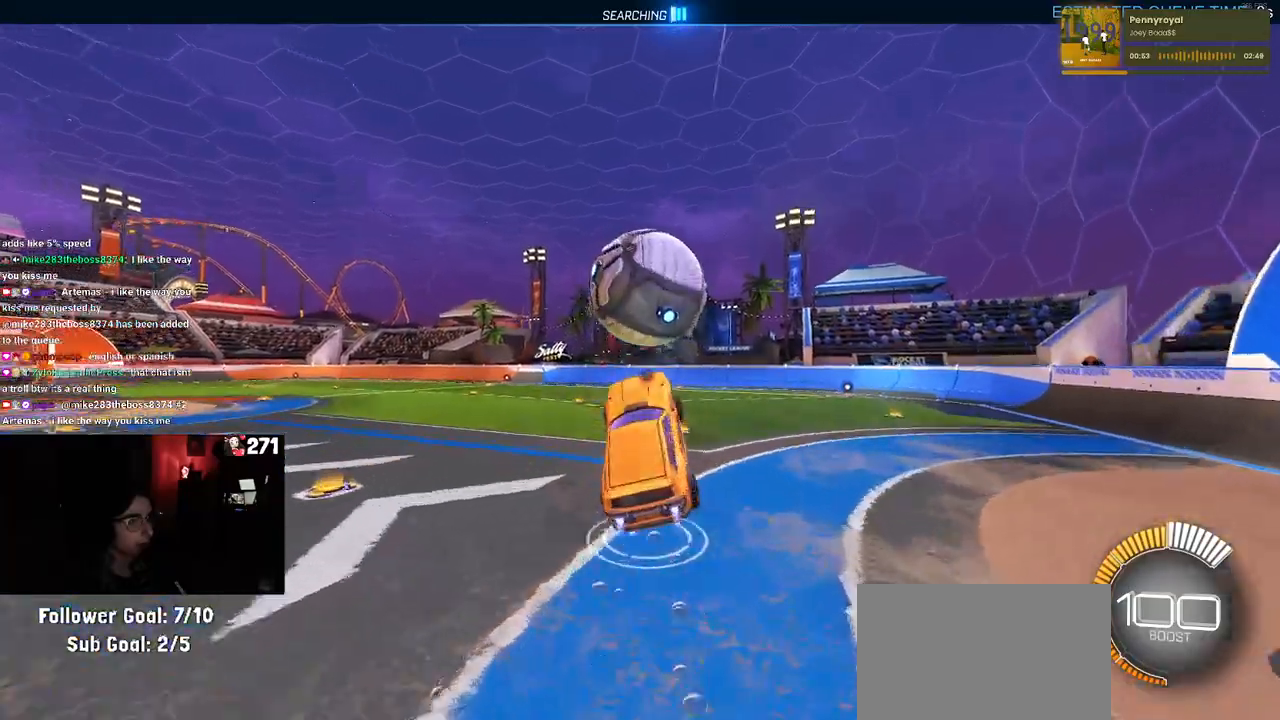
{"buttons": ["L1"], "left_stick": "right", "right_stick": "center", "events": [[167, "left_stick", "center"], [300, "R1", "up"], [350, "R2", "up"], [383, "left_stick", "right"]]}
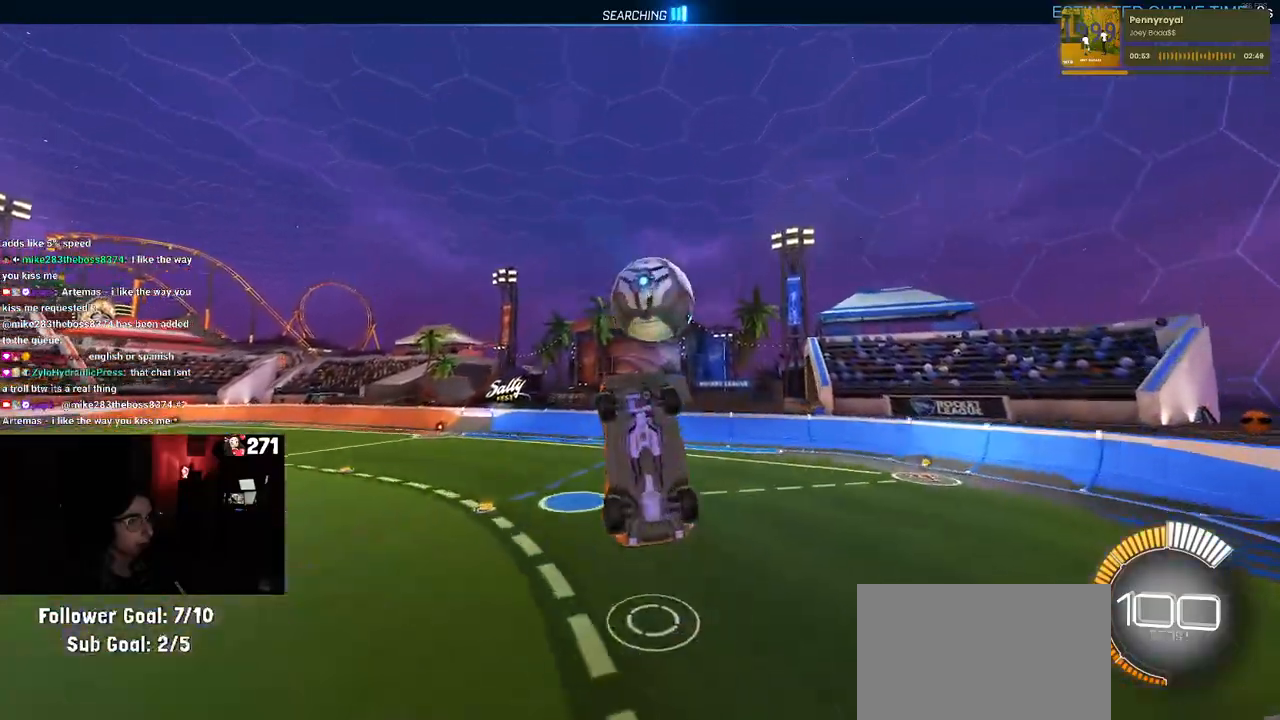
{"buttons": ["L1", "R1"], "left_stick": "down-left", "right_stick": "center", "events": [[50, "left_stick", "up-right"], [167, "left_stick", "center"], [233, "R1", "down"], [250, "left_stick", "down-left"]]}
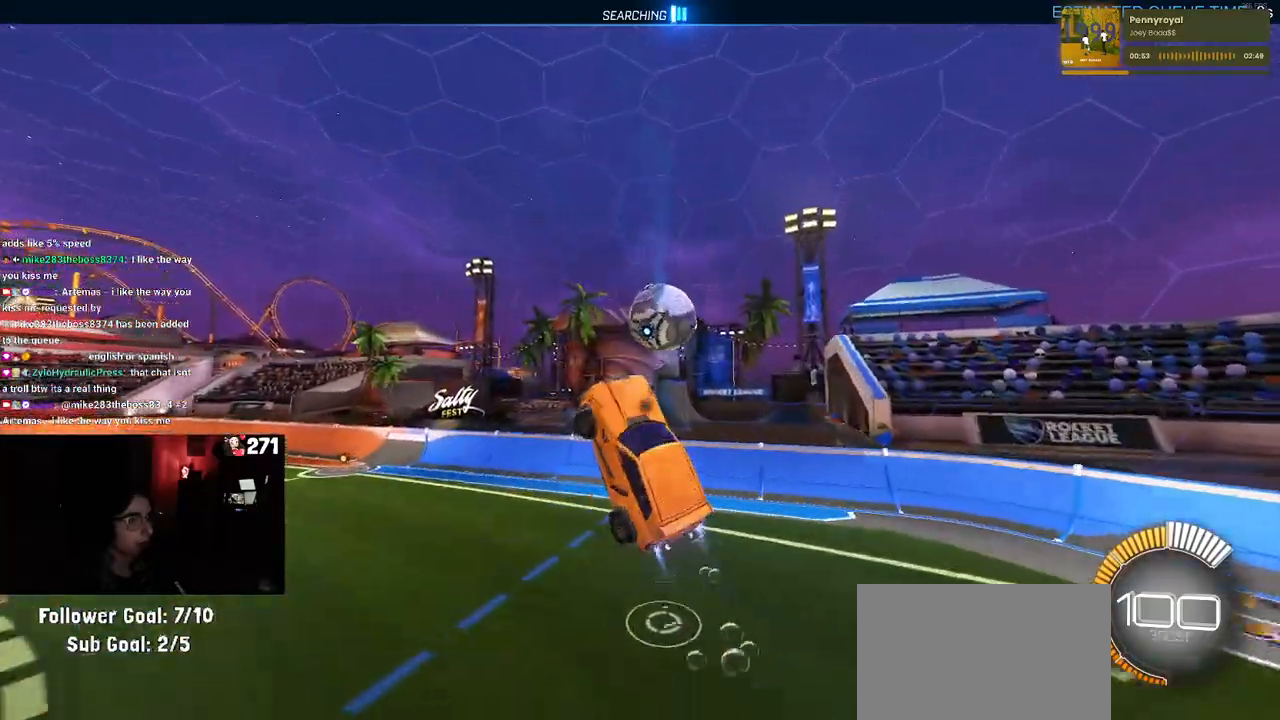
{"buttons": [], "left_stick": "center", "right_stick": "center", "events": [[50, "R1", "up"], [100, "L1", "up"], [233, "left_stick", "center"]]}
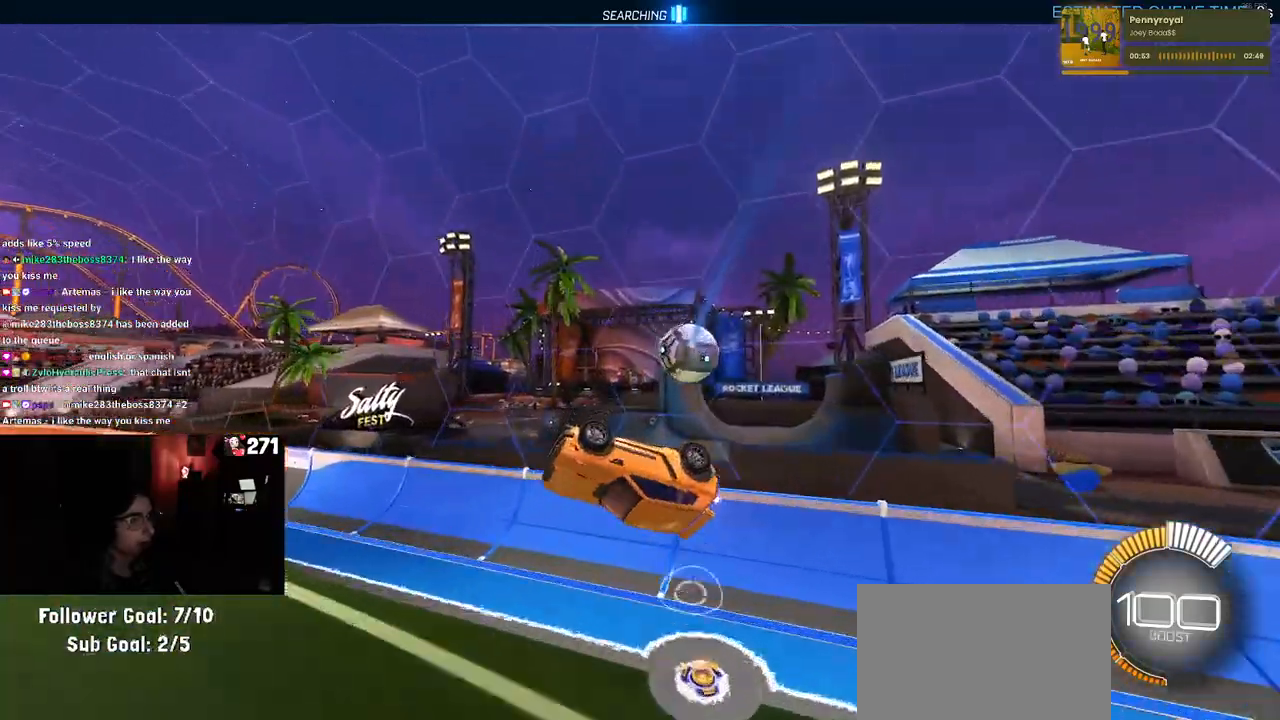
{"buttons": ["SQUARE", "R1"], "left_stick": "right", "right_stick": "center", "events": [[17, "left_stick", "left"], [50, "R1", "down"], [150, "left_stick", "center"], [267, "left_stick", "right"], [350, "SQUARE", "down"]]}
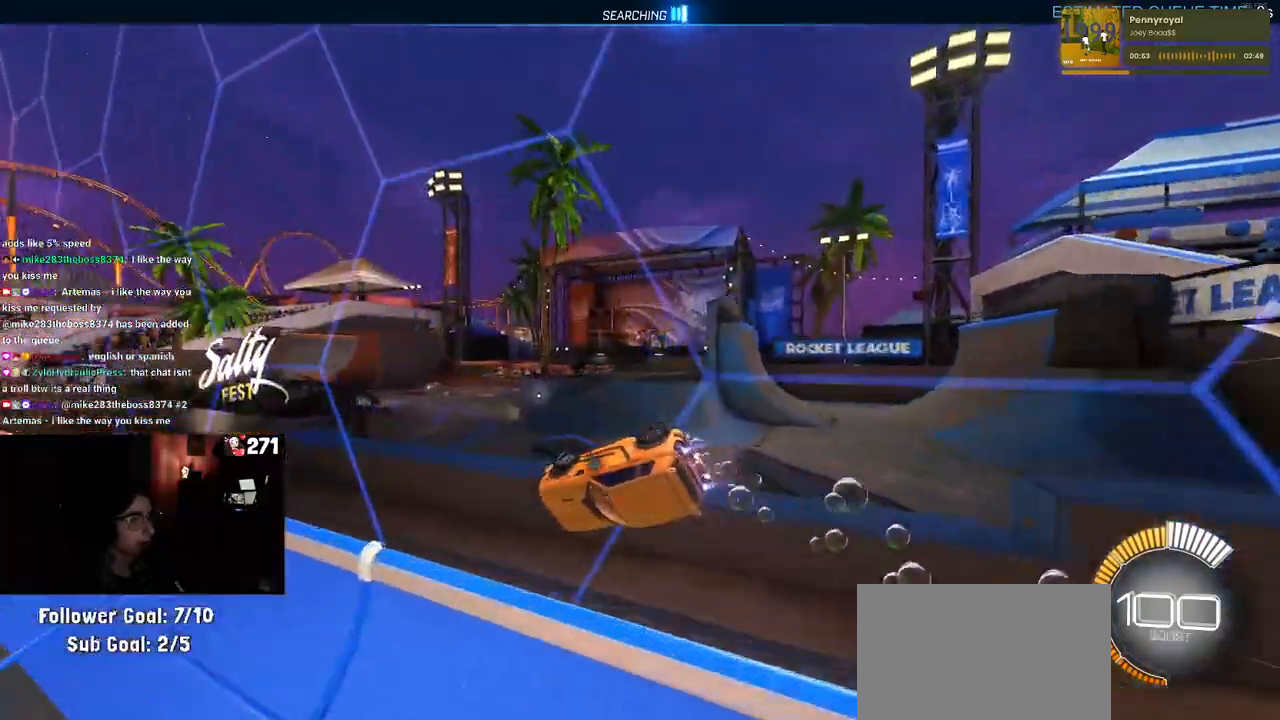
{"buttons": ["R1", "R2"], "left_stick": "left", "right_stick": "center", "events": [[67, "SQUARE", "up"], [150, "left_stick", "center"], [200, "R2", "down"], [250, "TRIANGLE", "down"], [333, "left_stick", "left"], [383, "TRIANGLE", "up"]]}
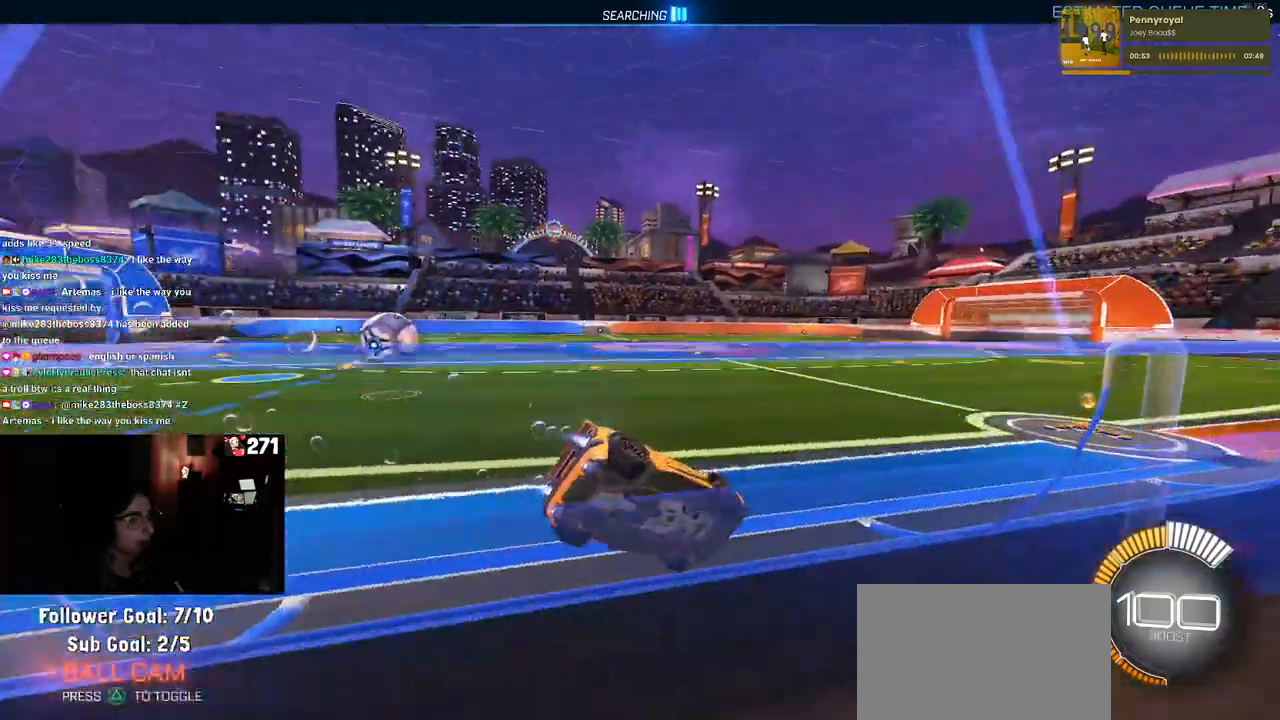
{"buttons": ["R1", "R2"], "left_stick": "left", "right_stick": "center", "events": []}
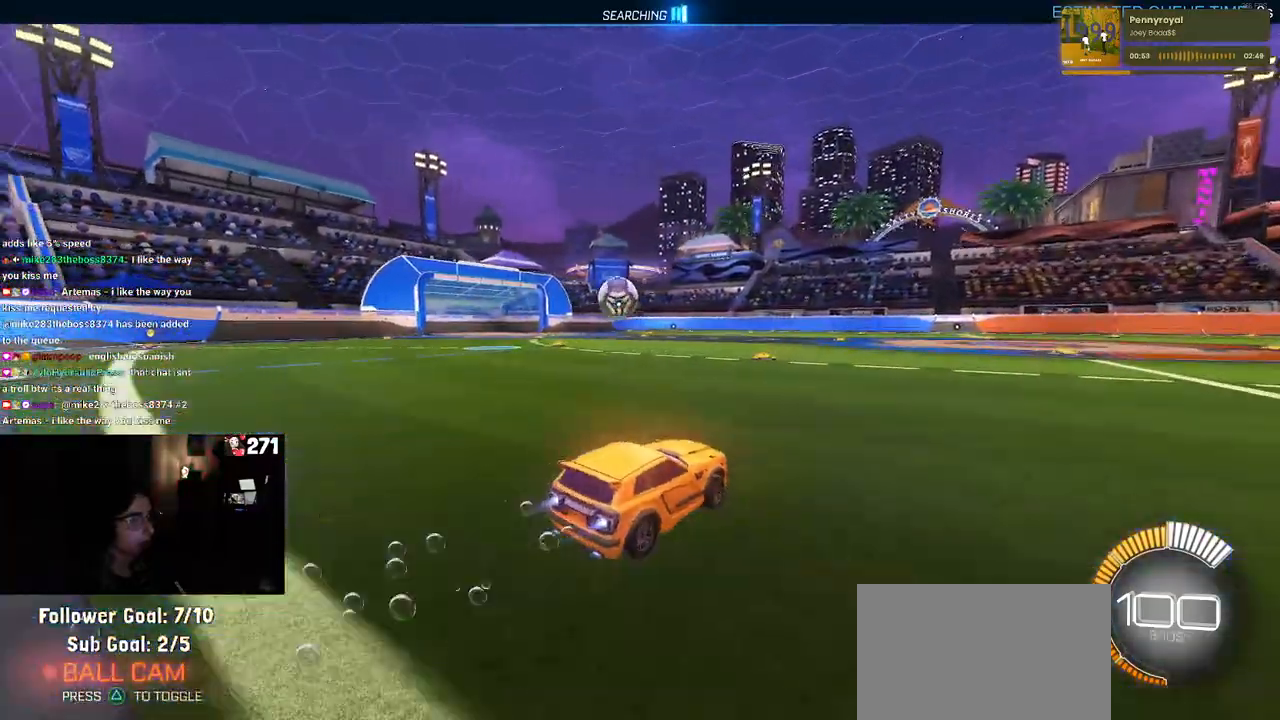
{"buttons": ["R1", "R2"], "left_stick": "right", "right_stick": "center", "events": [[233, "left_stick", "center"], [483, "left_stick", "right"]]}
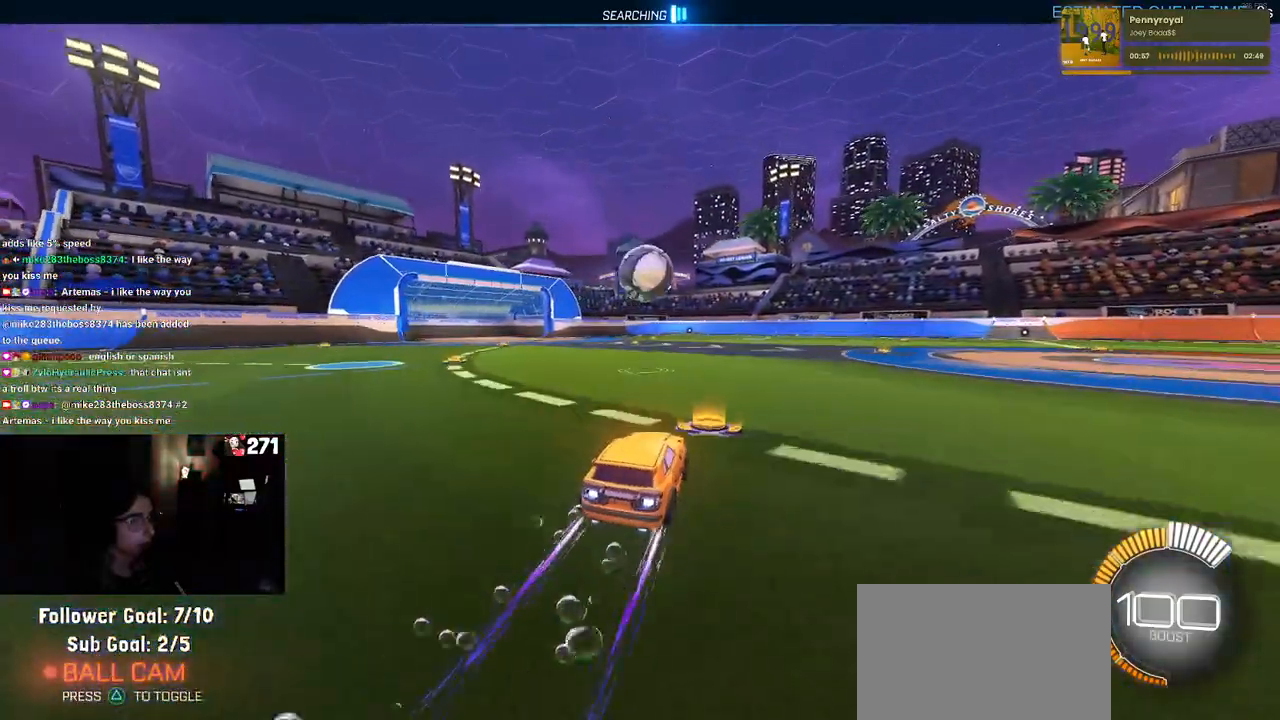
{"buttons": ["R1", "R2"], "left_stick": "center", "right_stick": "center", "events": [[100, "left_stick", "center"], [317, "CROSS", "down"], [317, "left_stick", "down"], [467, "CROSS", "up"], [483, "left_stick", "center"]]}
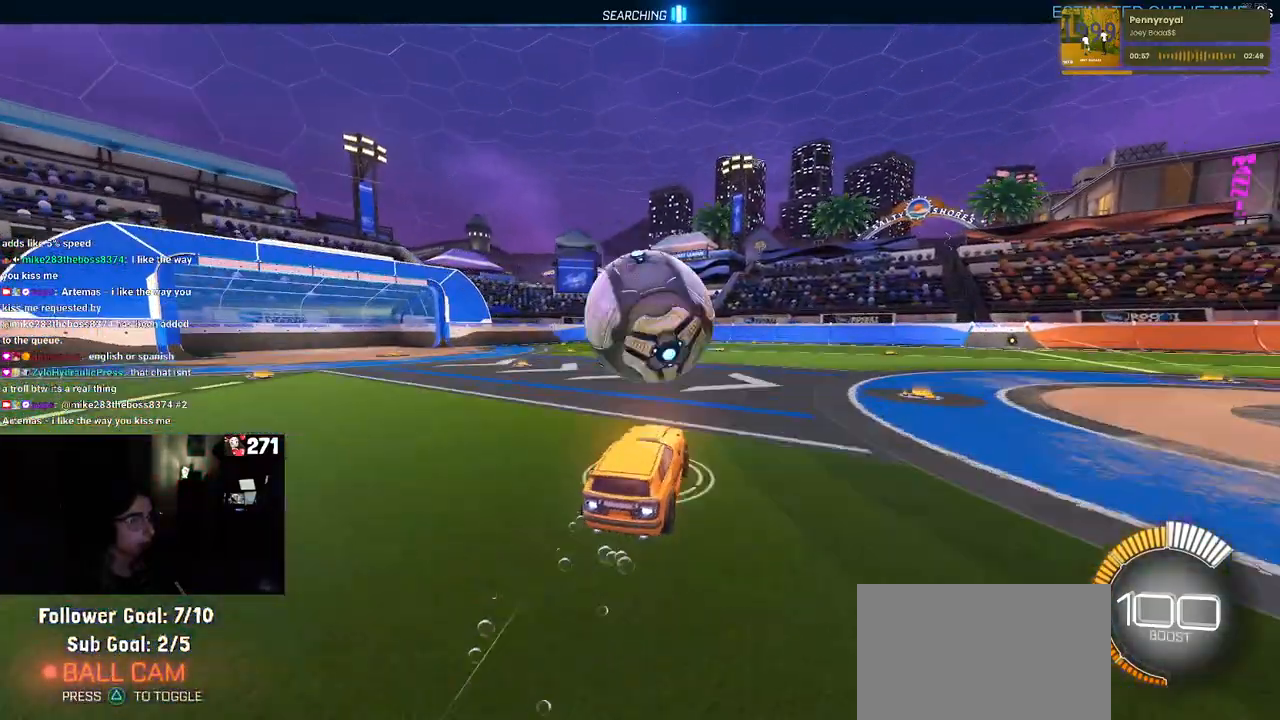
{"buttons": ["L1", "R2"], "left_stick": "up", "right_stick": "center", "events": [[50, "CROSS", "down"], [133, "left_stick", "up-right"], [150, "L1", "down"], [183, "CROSS", "up"], [350, "left_stick", "up"], [500, "R1", "up"]]}
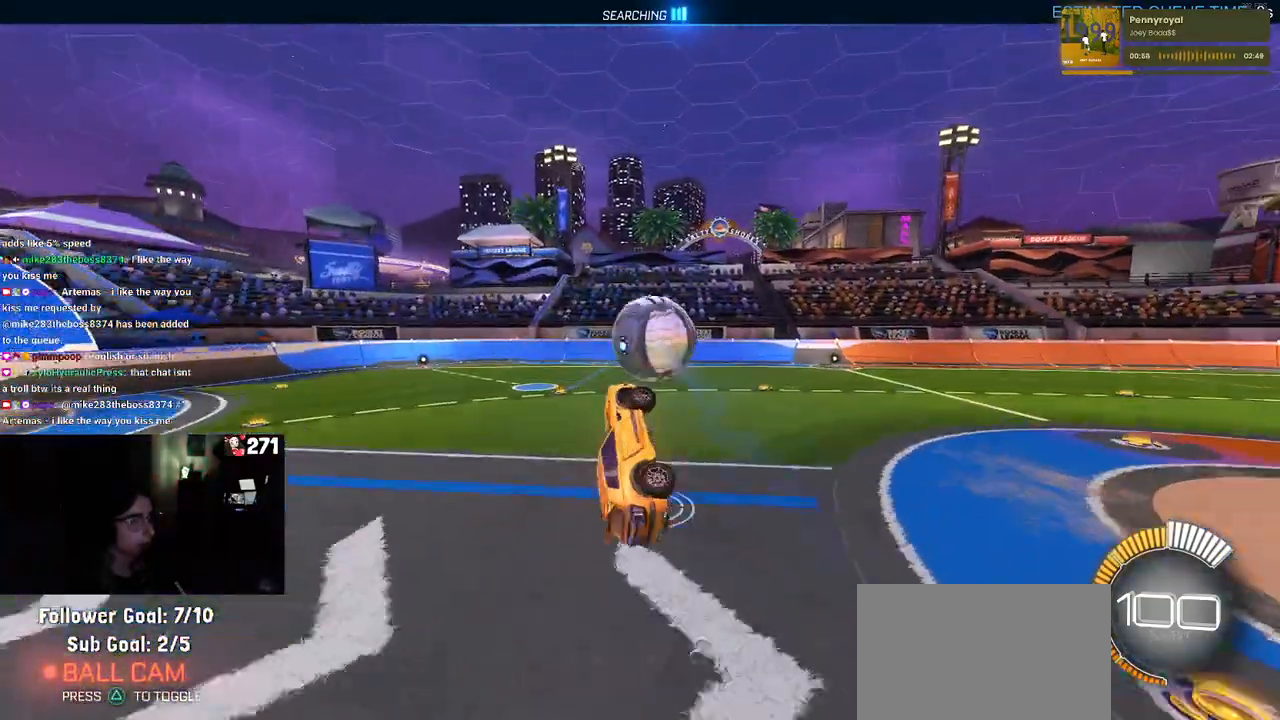
{"buttons": ["L1", "R1"], "left_stick": "left", "right_stick": "center", "events": [[83, "left_stick", "up-left"], [100, "R2", "up"], [183, "left_stick", "left"], [283, "R1", "down"]]}
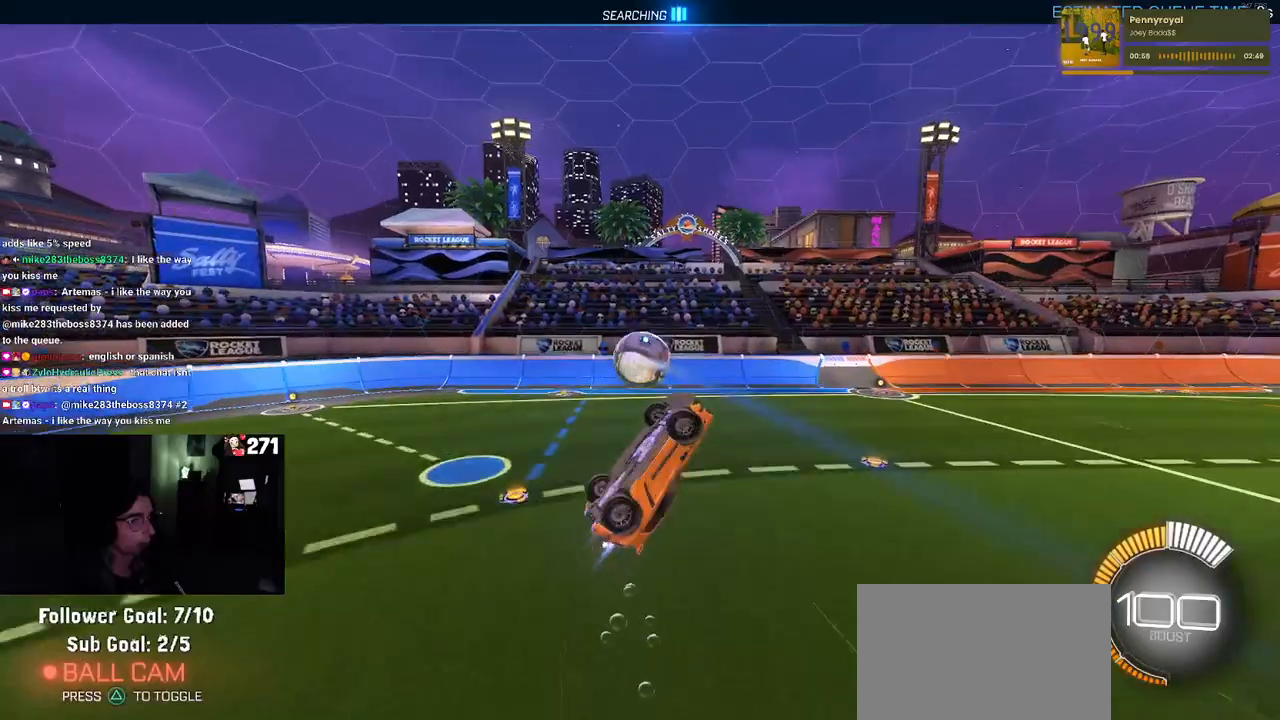
{"buttons": ["L1", "R1"], "left_stick": "left", "right_stick": "center", "events": []}
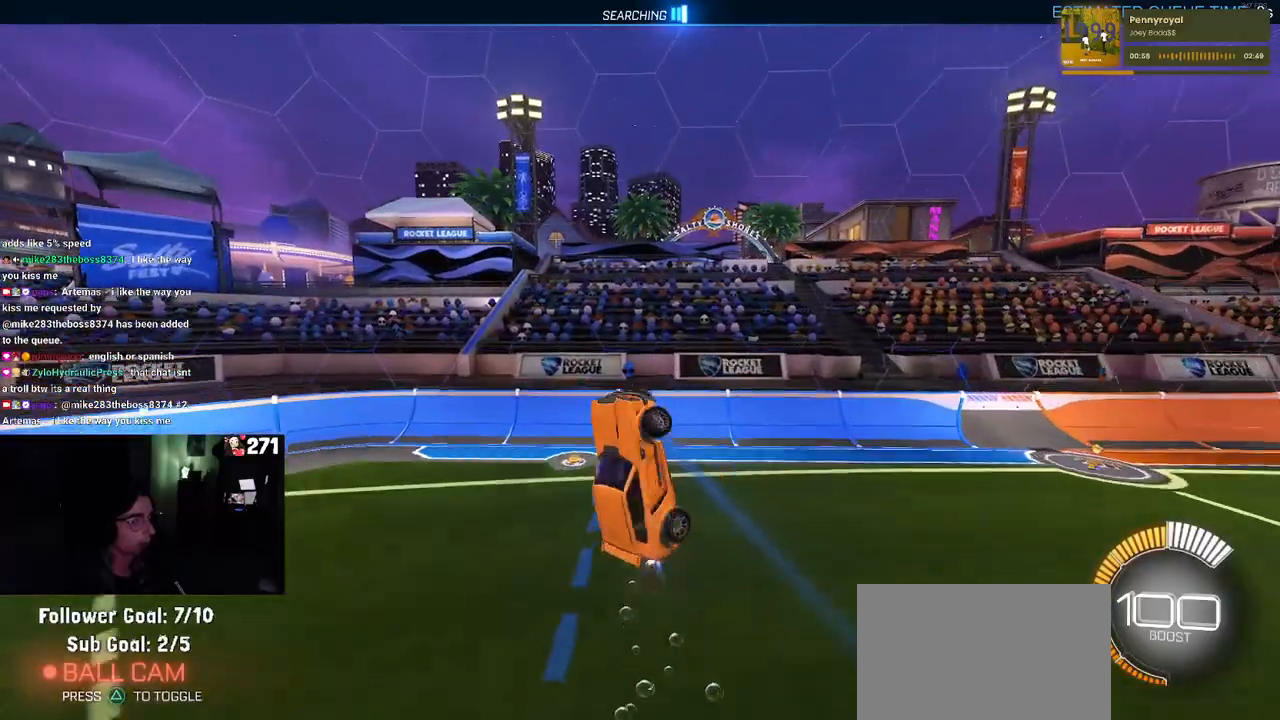
{"buttons": ["SQUARE"], "left_stick": "down", "right_stick": "center", "events": [[133, "L1", "up"], [250, "left_stick", "down-right"], [267, "SQUARE", "down"], [383, "R1", "up"], [383, "left_stick", "down"]]}
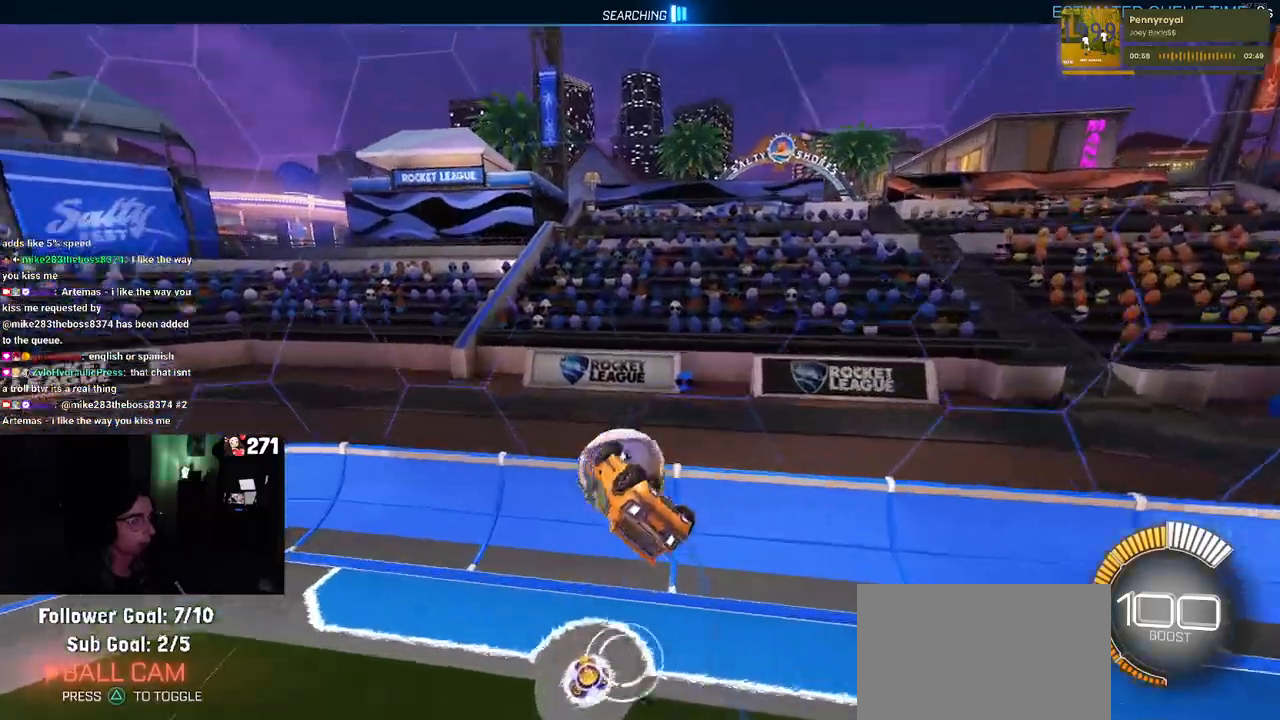
{"buttons": ["R1"], "left_stick": "up-right", "right_stick": "center", "events": [[67, "SQUARE", "up"], [133, "left_stick", "center"], [150, "R1", "down"], [267, "left_stick", "up-right"]]}
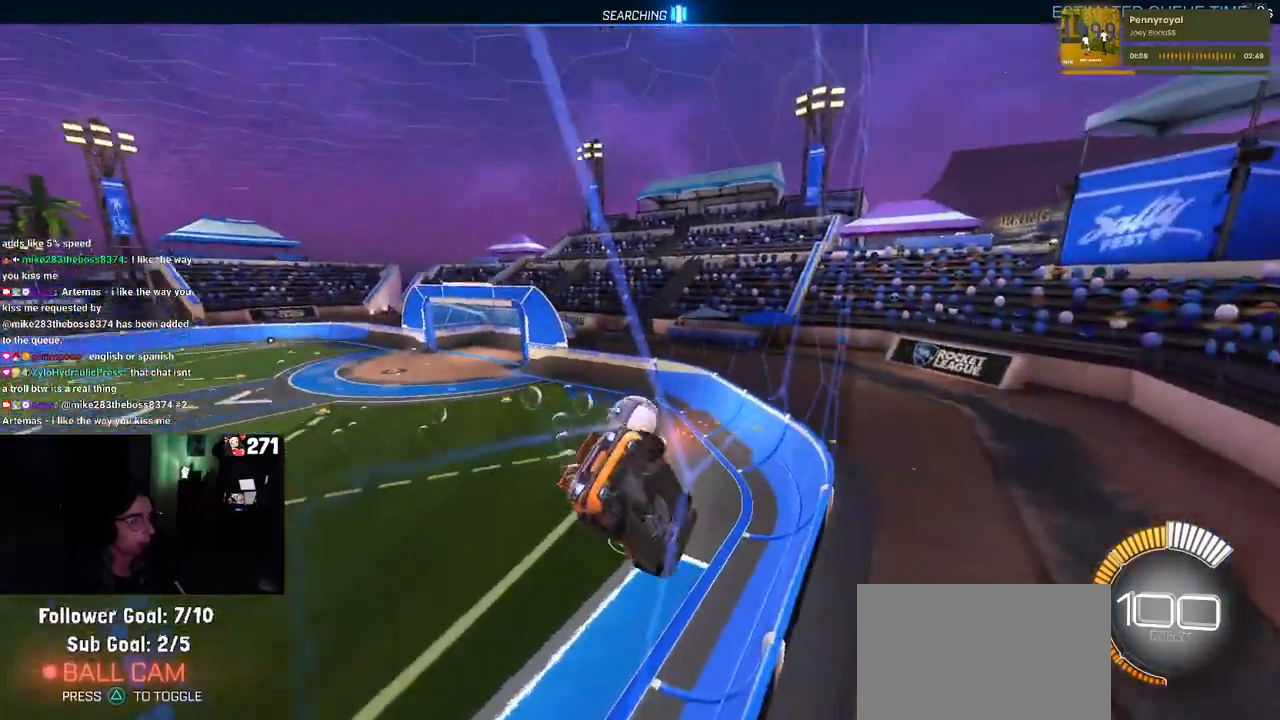
{"buttons": ["R1"], "left_stick": "left", "right_stick": "center", "events": [[33, "left_stick", "right"], [183, "left_stick", "center"], [283, "left_stick", "right"], [417, "left_stick", "center"], [500, "left_stick", "left"]]}
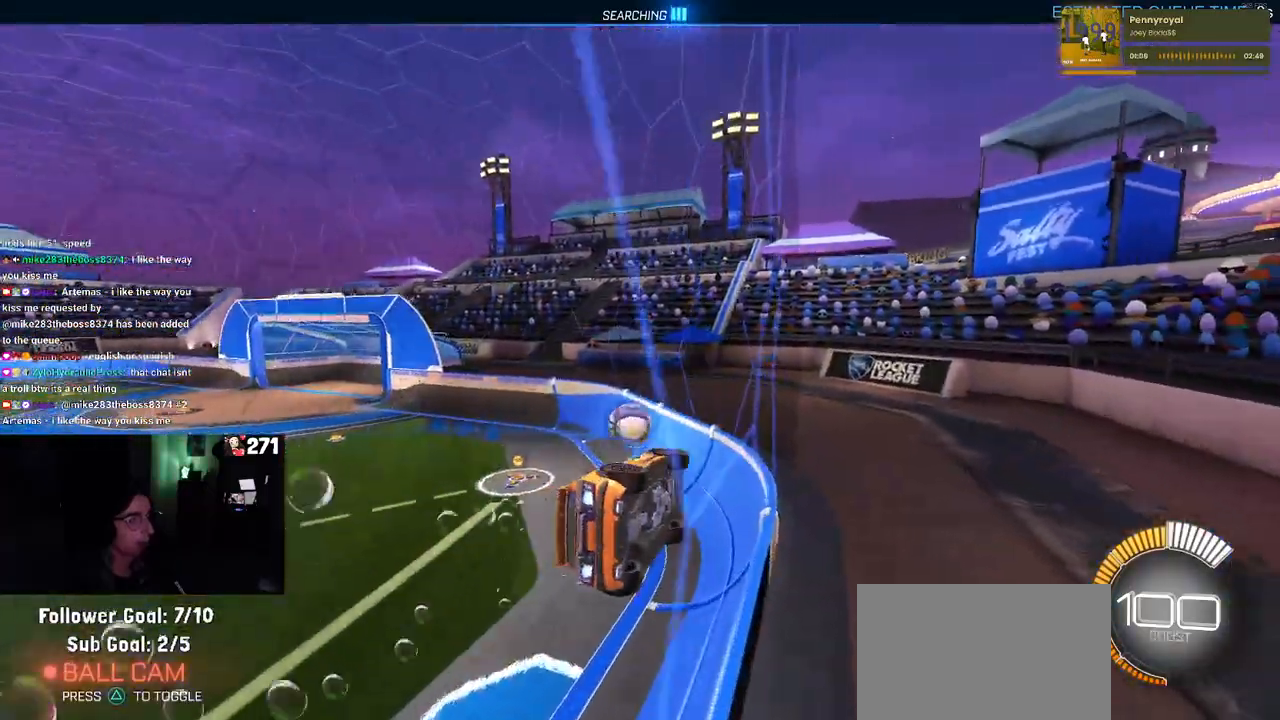
{"buttons": ["R2"], "left_stick": "left", "right_stick": "center", "events": [[183, "left_stick", "center"], [233, "R1", "up"], [233, "left_stick", "right"], [250, "R2", "down"], [267, "CROSS", "down"], [333, "CROSS", "up"], [400, "CROSS", "down"], [433, "left_stick", "left"], [483, "CROSS", "up"]]}
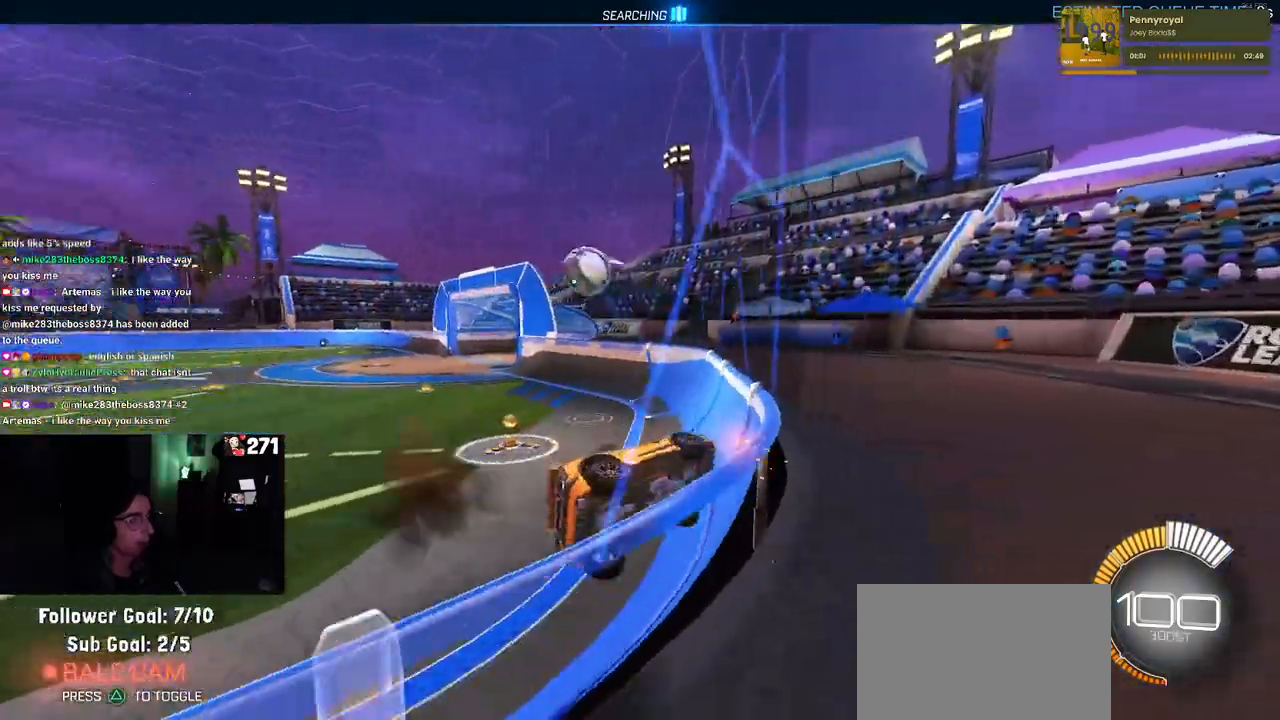
{"buttons": ["R2"], "left_stick": "left", "right_stick": "center", "events": [[83, "CROSS", "down"], [117, "left_stick", "right"], [167, "CROSS", "up"], [217, "CROSS", "down"], [317, "CROSS", "up"], [317, "left_stick", "up"], [367, "left_stick", "left"]]}
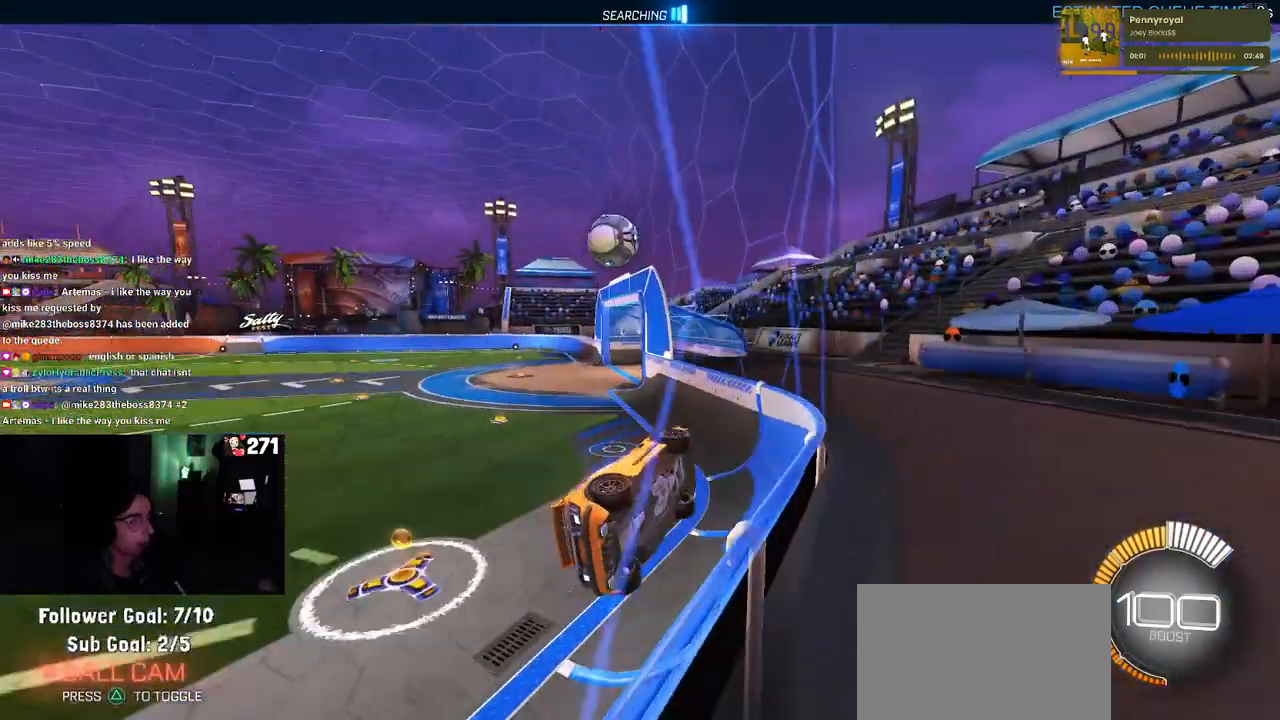
{"buttons": ["R2"], "left_stick": "left", "right_stick": "center", "events": [[183, "left_stick", "center"], [233, "left_stick", "right"], [267, "CROSS", "down"], [317, "CROSS", "up"], [383, "CROSS", "down"], [450, "left_stick", "left"], [467, "CROSS", "up"]]}
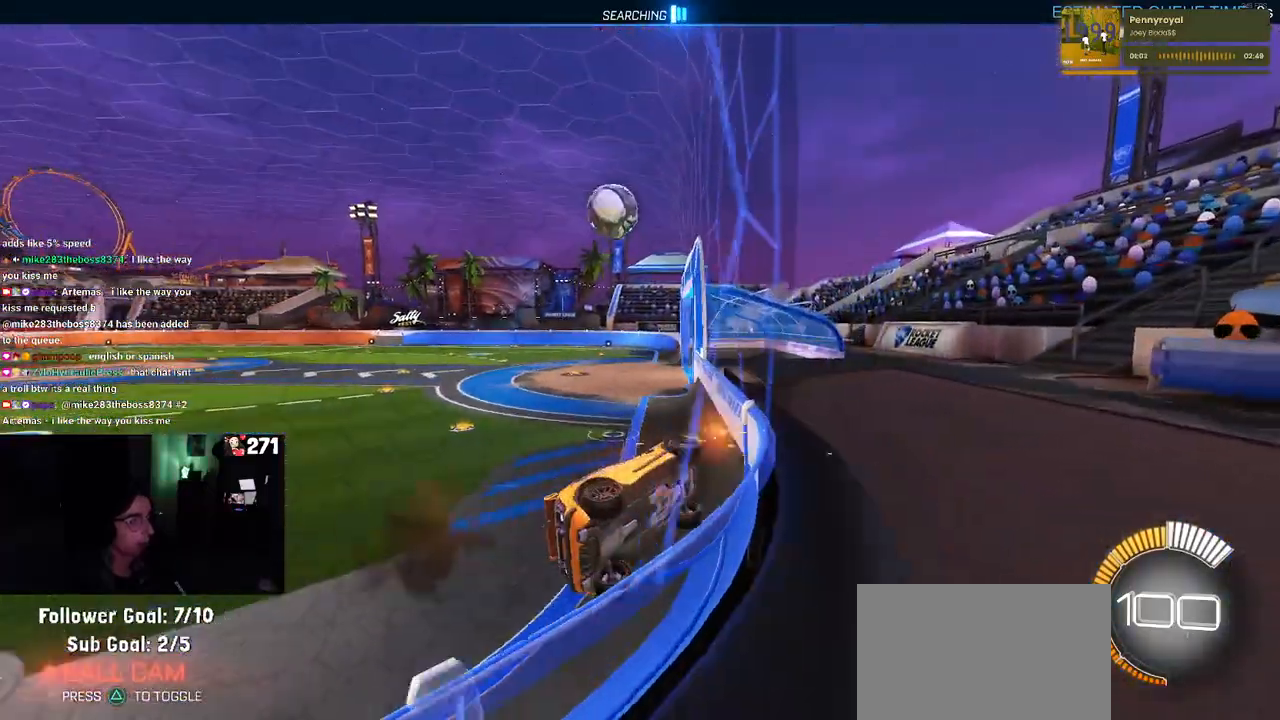
{"buttons": ["R2"], "left_stick": "left", "right_stick": "center", "events": [[100, "CROSS", "down"], [150, "left_stick", "up-right"], [183, "CROSS", "up"], [383, "left_stick", "left"]]}